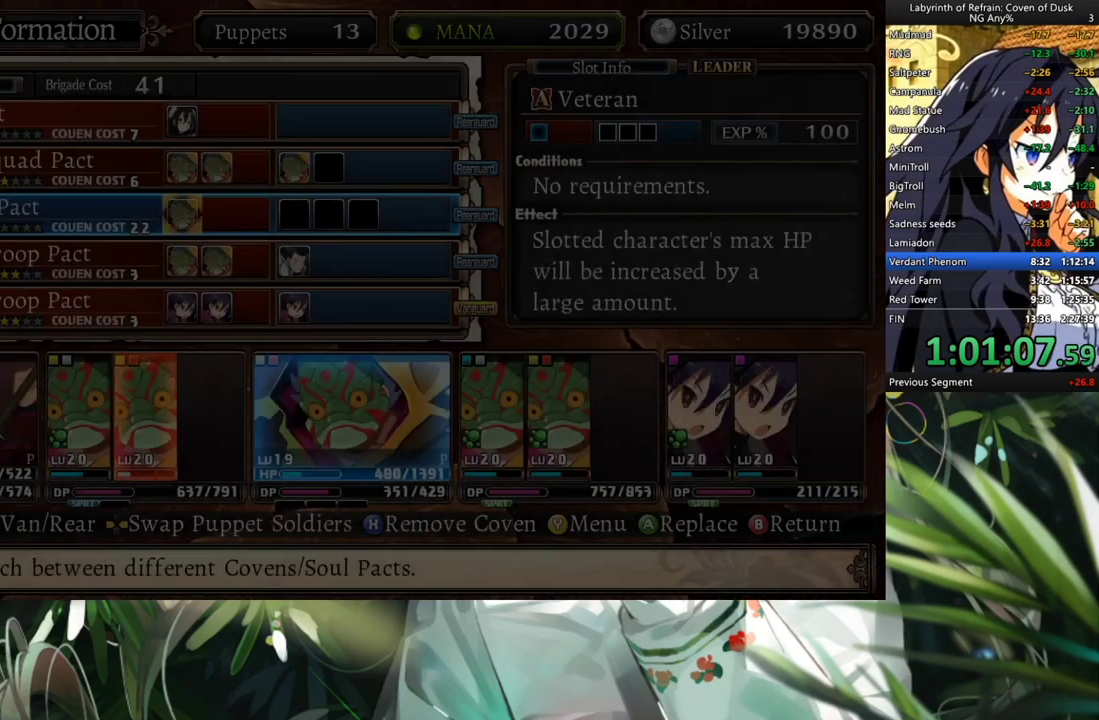
Gameplay with a controller (Xbox layout); each line is a JSON object with the inputs held at the frame after it. "events" lists button and stick changes between this image and that frame as [ms after this image, input, new state], when the widget could be followed in between. Not read: L3.
{"buttons": [], "left_stick": "center", "right_stick": "center", "events": [[167, "DPAD_RIGHT", "down"], [233, "DPAD_RIGHT", "up"], [333, "A", "down"], [500, "A", "up"]]}
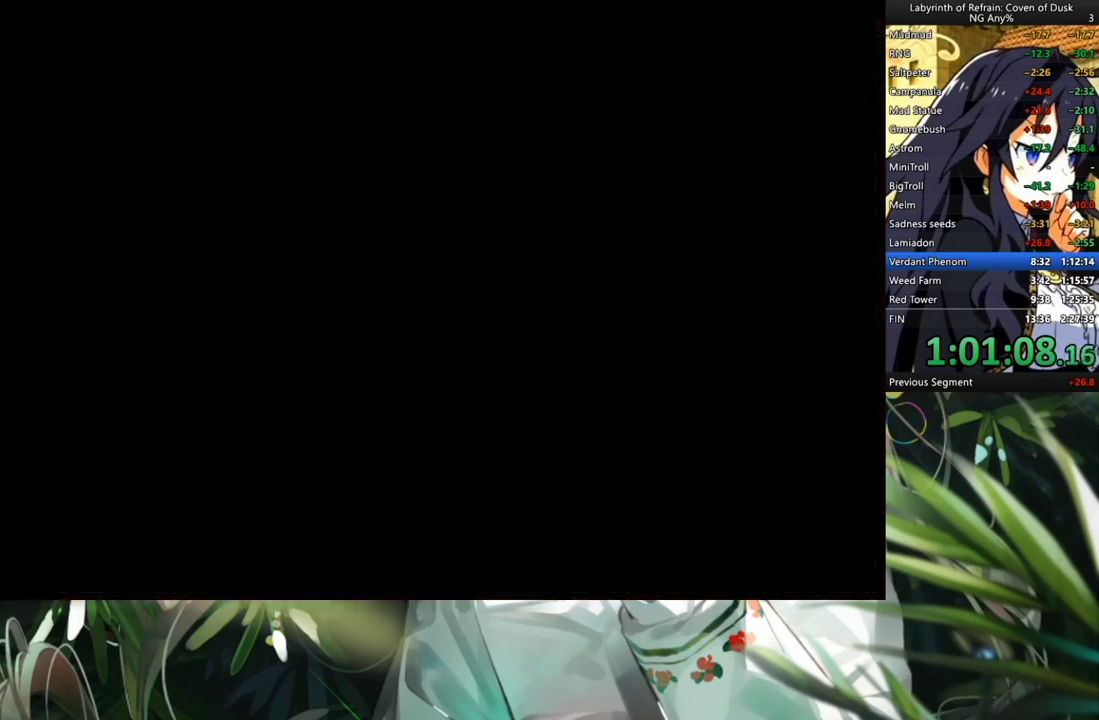
{"buttons": [], "left_stick": "center", "right_stick": "center", "events": [[300, "DPAD_DOWN", "down"], [433, "DPAD_DOWN", "up"]]}
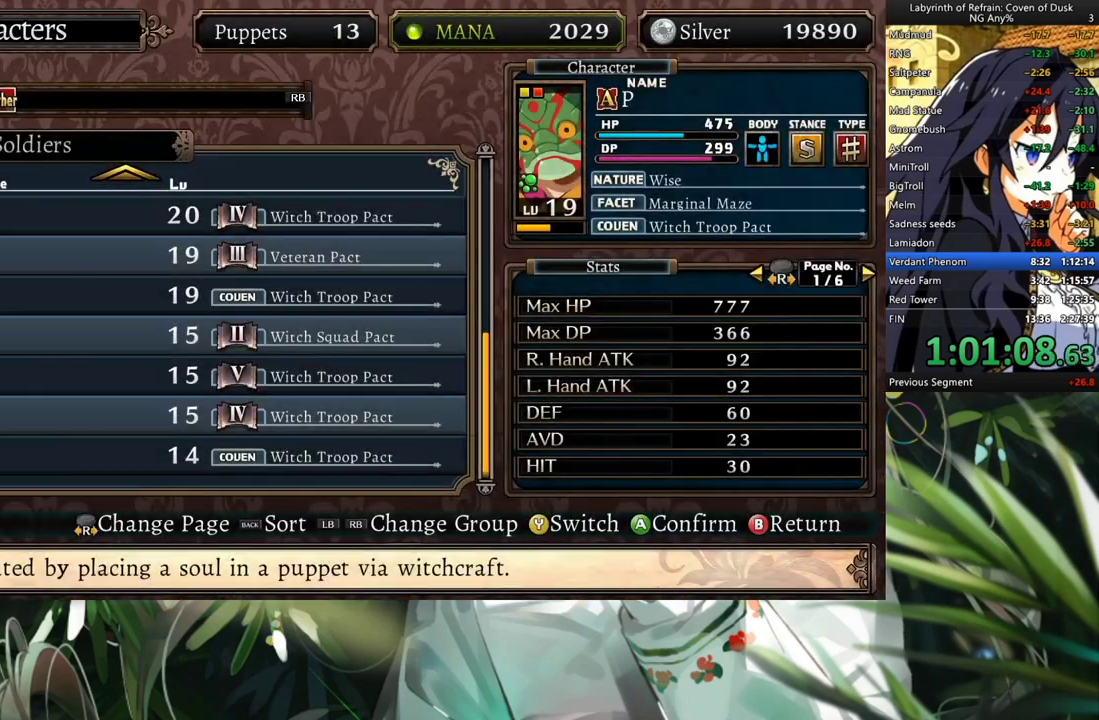
{"buttons": [], "left_stick": "center", "right_stick": "center", "events": [[33, "DPAD_DOWN", "down"], [133, "DPAD_DOWN", "up"], [267, "DPAD_UP", "down"], [367, "DPAD_UP", "up"]]}
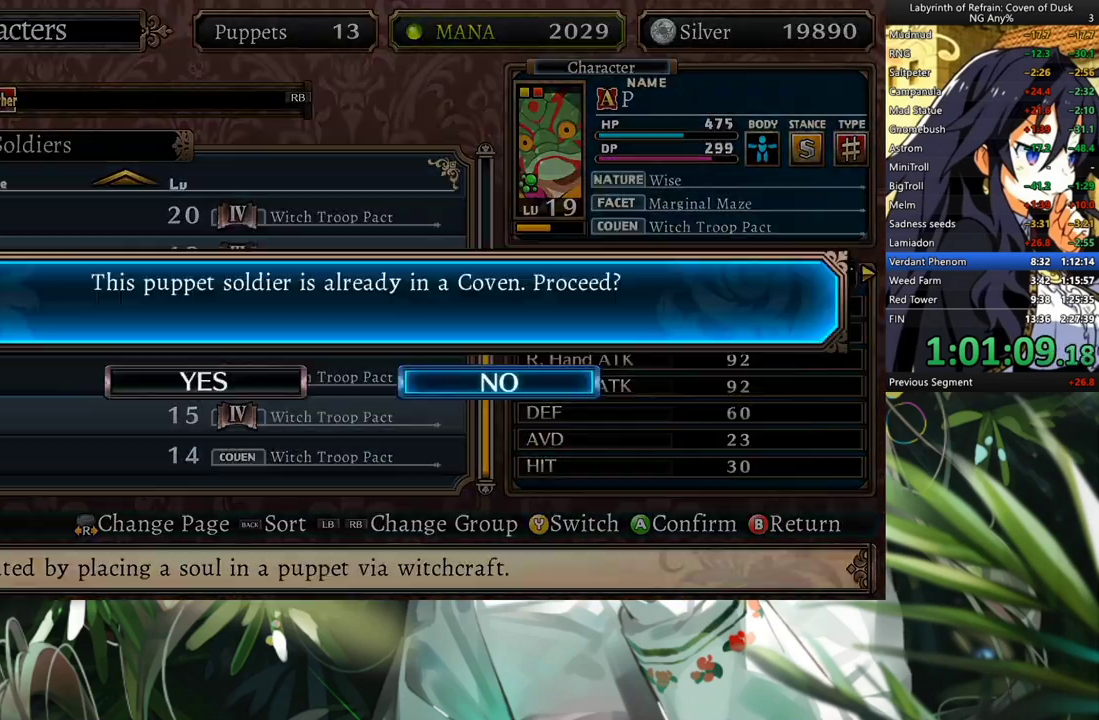
{"buttons": [], "left_stick": "center", "right_stick": "center", "events": [[33, "A", "down"], [67, "DPAD_LEFT", "down"], [100, "A", "up"], [267, "A", "down"], [267, "DPAD_LEFT", "up"], [333, "A", "up"]]}
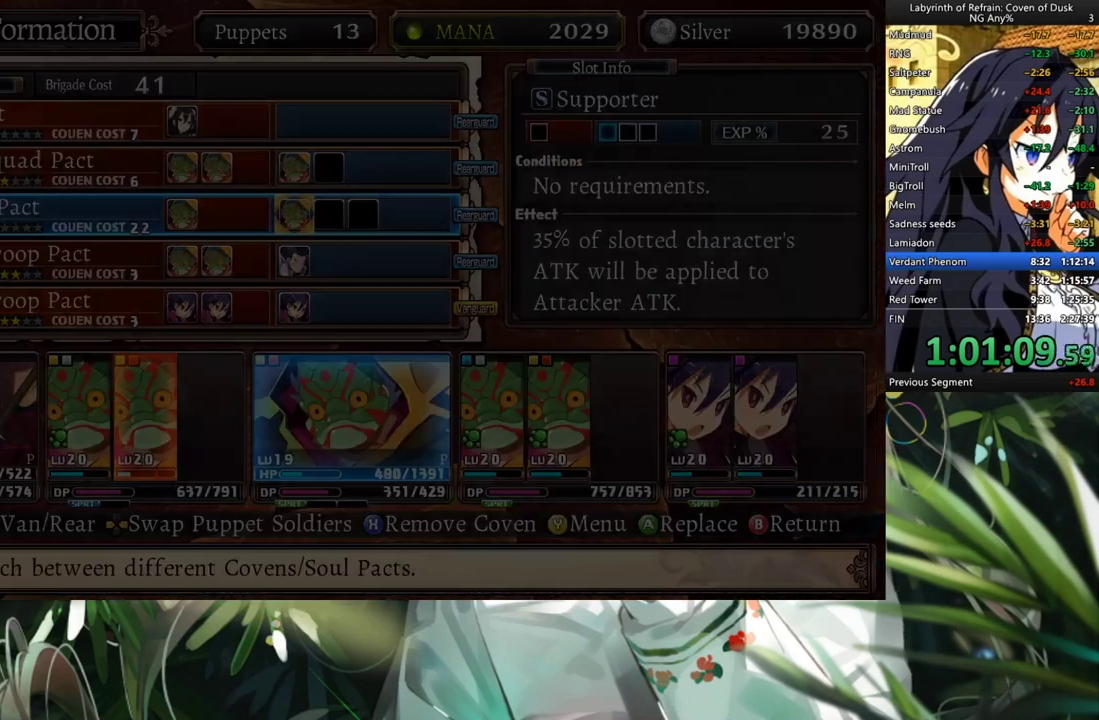
{"buttons": [], "left_stick": "center", "right_stick": "center", "events": [[133, "DPAD_RIGHT", "down"], [167, "DPAD_RIGHT", "up"]]}
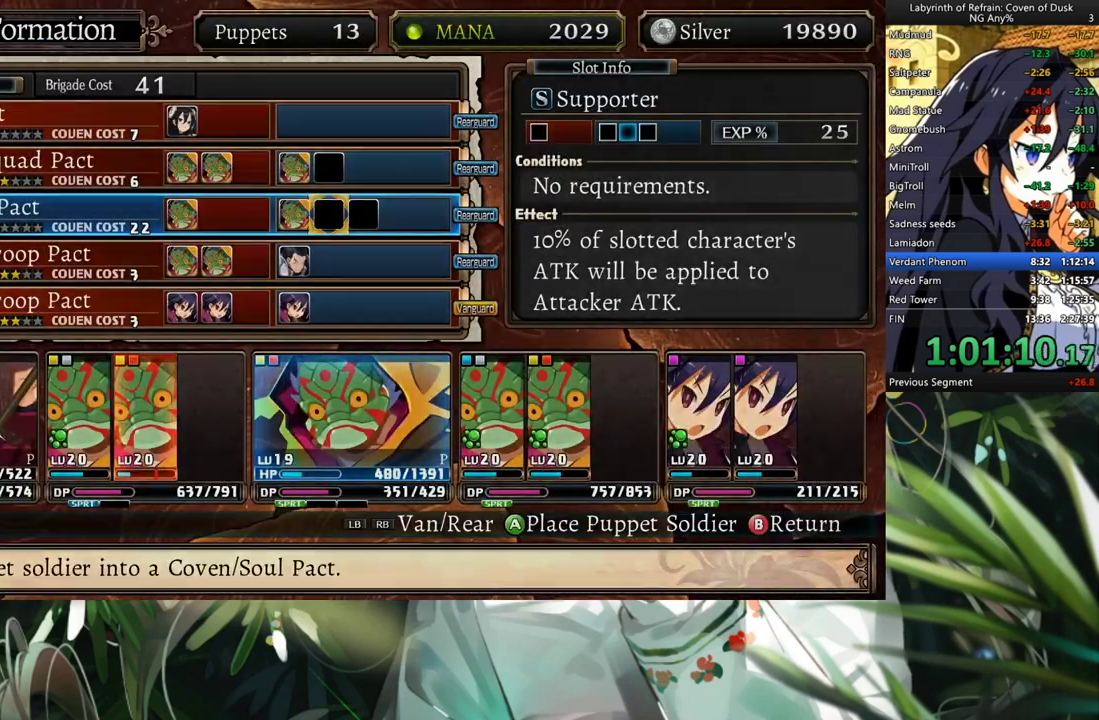
{"buttons": [], "left_stick": "center", "right_stick": "center", "events": [[33, "A", "down"], [200, "A", "up"], [267, "DPAD_DOWN", "down"], [333, "DPAD_DOWN", "up"], [367, "DPAD_DOWN", "down"], [467, "DPAD_DOWN", "up"]]}
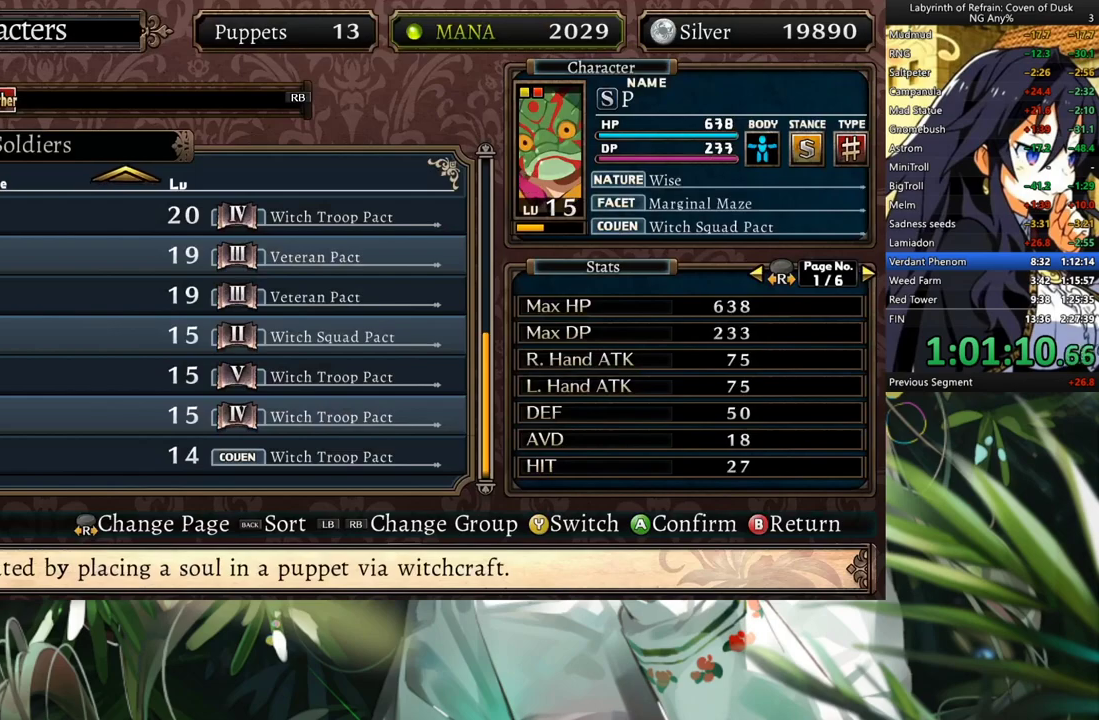
{"buttons": ["DPAD_DOWN"], "left_stick": "center", "right_stick": "center", "events": [[67, "DPAD_DOWN", "down"], [267, "DPAD_DOWN", "up"], [333, "DPAD_DOWN", "down"], [433, "DPAD_DOWN", "up"], [500, "DPAD_DOWN", "down"]]}
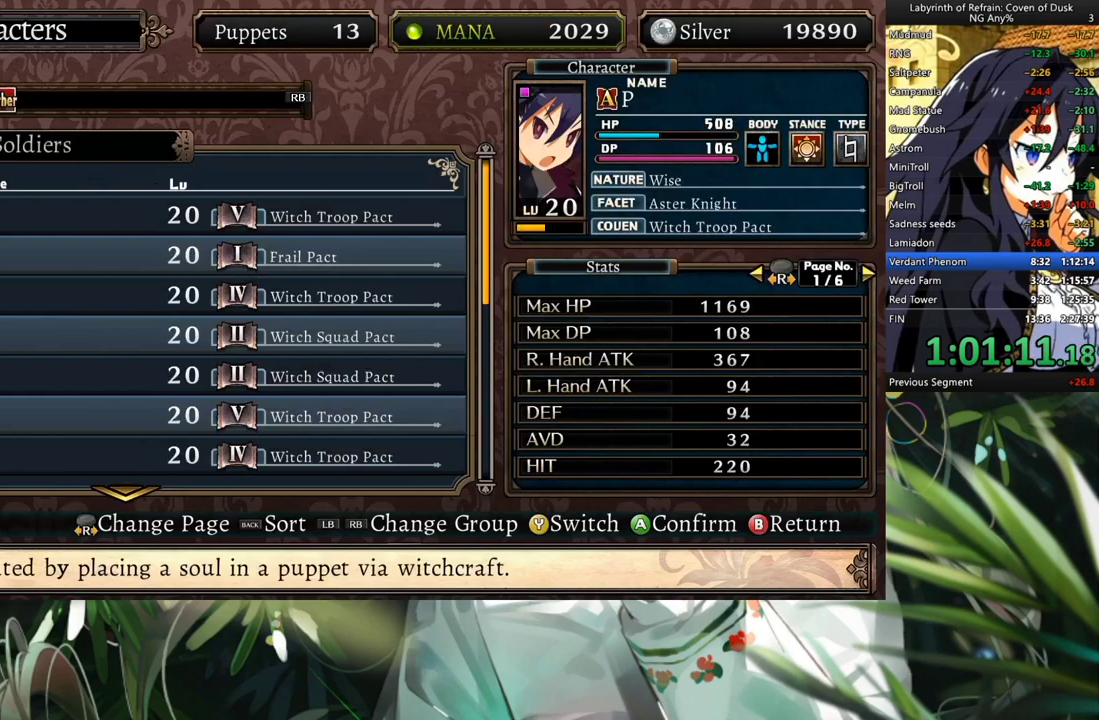
{"buttons": ["DPAD_UP"], "left_stick": "center", "right_stick": "center", "events": [[100, "DPAD_DOWN", "up"], [367, "DPAD_UP", "down"]]}
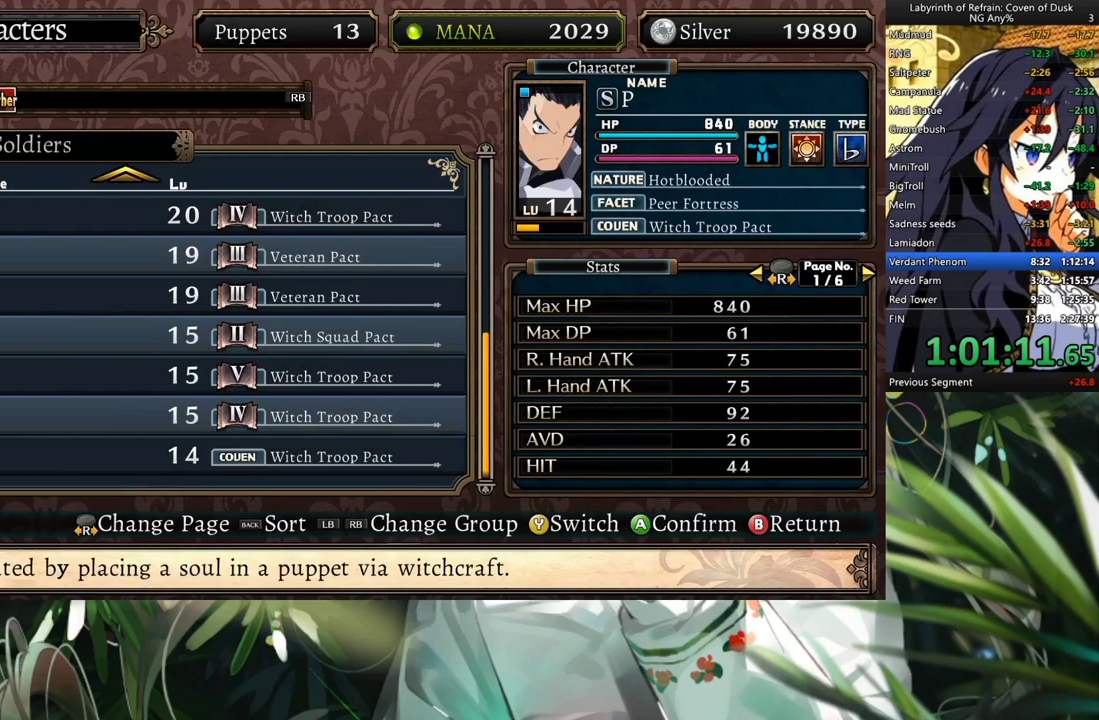
{"buttons": ["A"], "left_stick": "center", "right_stick": "center", "events": [[33, "DPAD_UP", "up"], [100, "A", "down"], [233, "A", "up"], [267, "DPAD_LEFT", "down"], [400, "A", "down"], [400, "DPAD_LEFT", "up"]]}
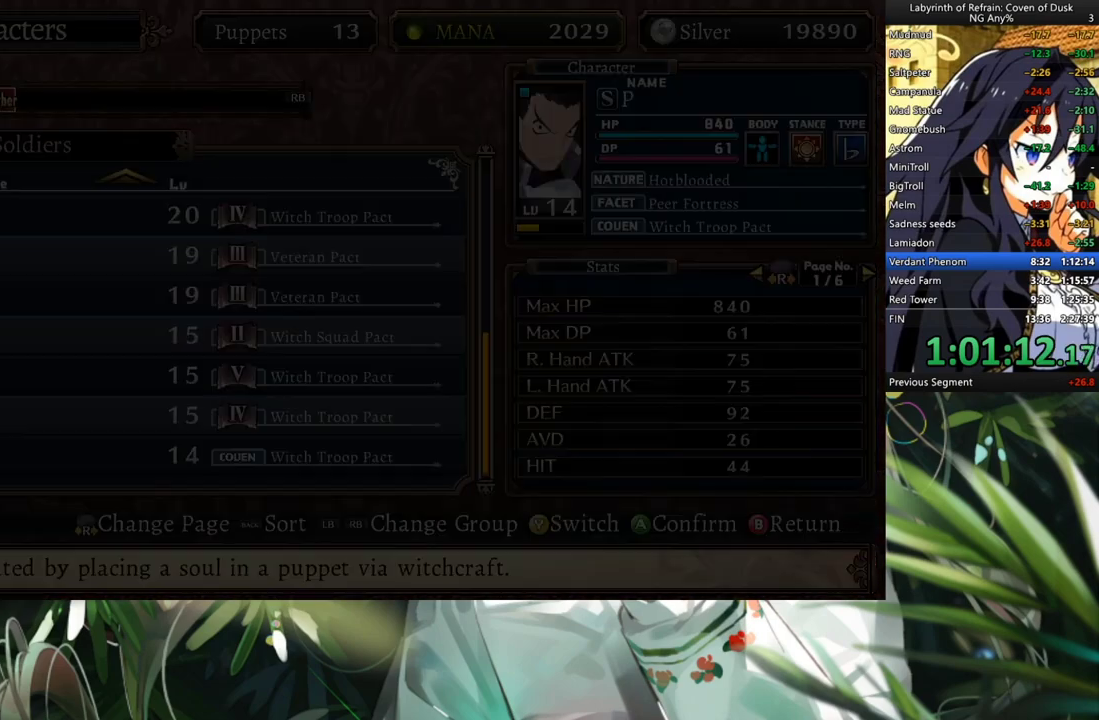
{"buttons": [], "left_stick": "center", "right_stick": "center", "events": [[33, "A", "up"], [300, "B", "down"], [400, "B", "up"]]}
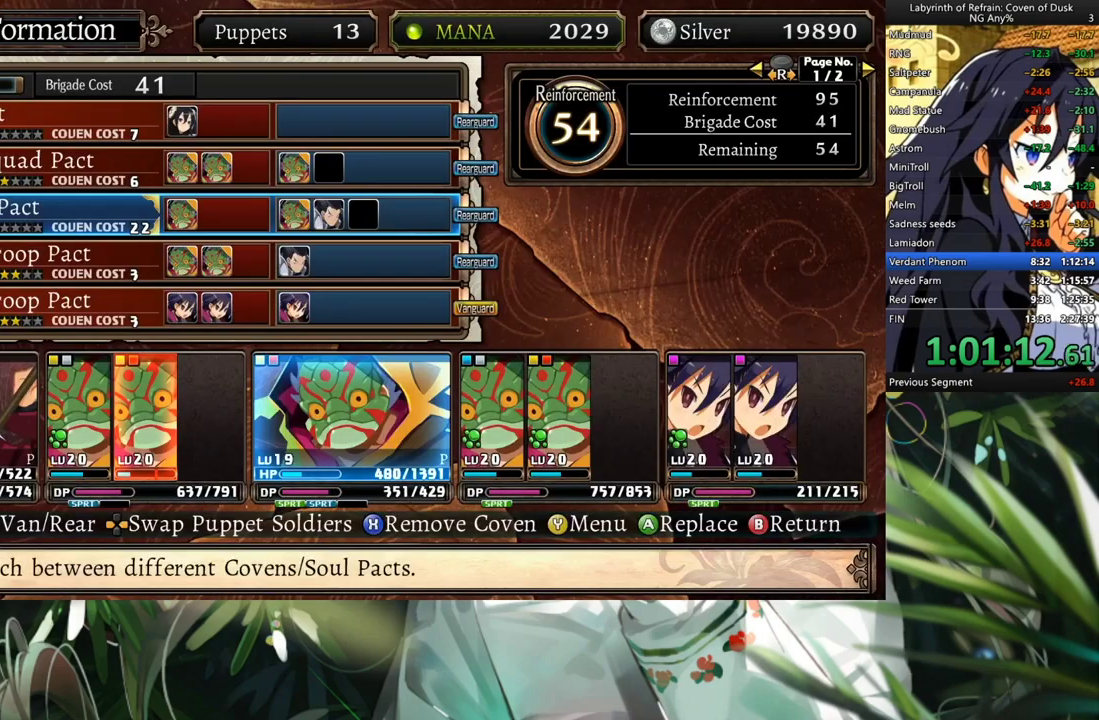
{"buttons": ["B"], "left_stick": "center", "right_stick": "center", "events": [[33, "B", "down"], [100, "B", "up"], [167, "B", "down"], [233, "B", "up"], [333, "B", "down"], [367, "B", "up"], [433, "B", "down"]]}
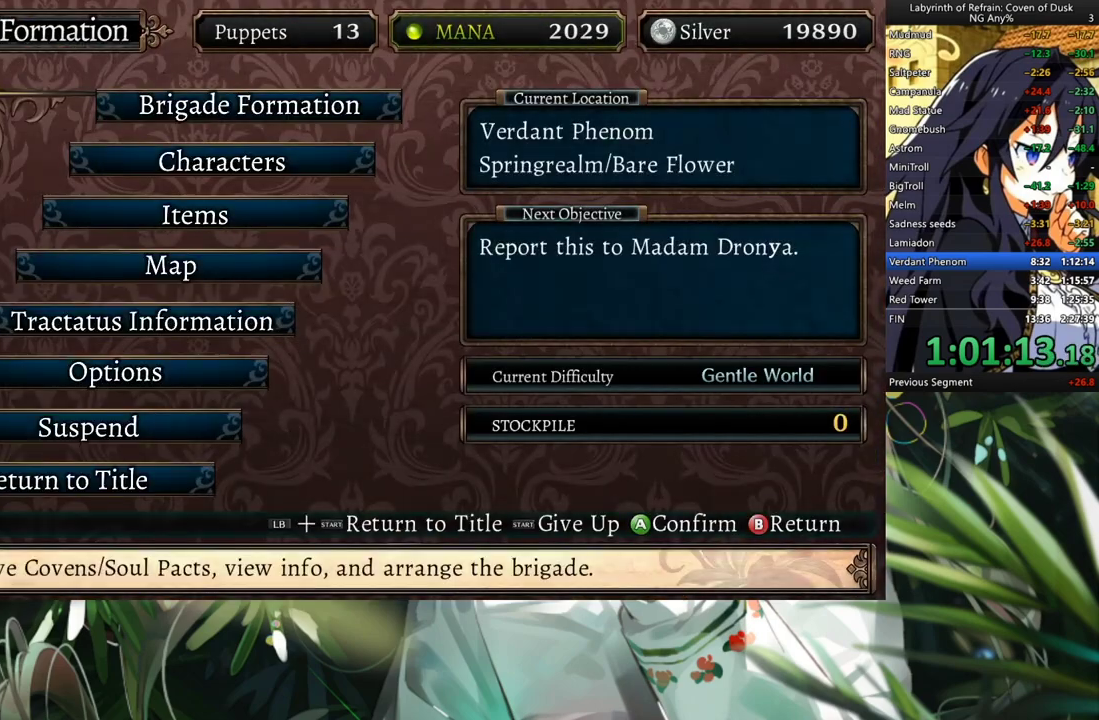
{"buttons": ["DPAD_RIGHT"], "left_stick": "center", "right_stick": "center", "events": [[33, "B", "up"], [100, "B", "down"], [200, "B", "up"], [467, "DPAD_RIGHT", "down"]]}
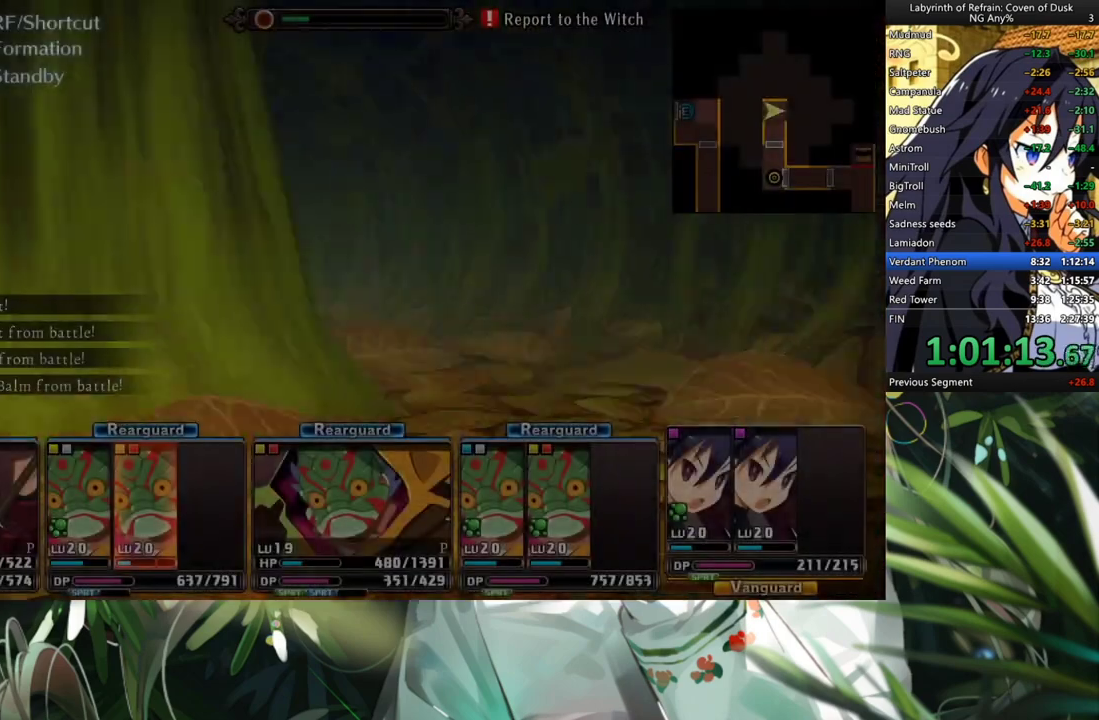
{"buttons": ["A"], "left_stick": "center", "right_stick": "center", "events": [[100, "DPAD_RIGHT", "up"], [133, "R1", "down"], [233, "Y", "down"], [367, "Y", "up"], [400, "R1", "up"], [467, "A", "down"]]}
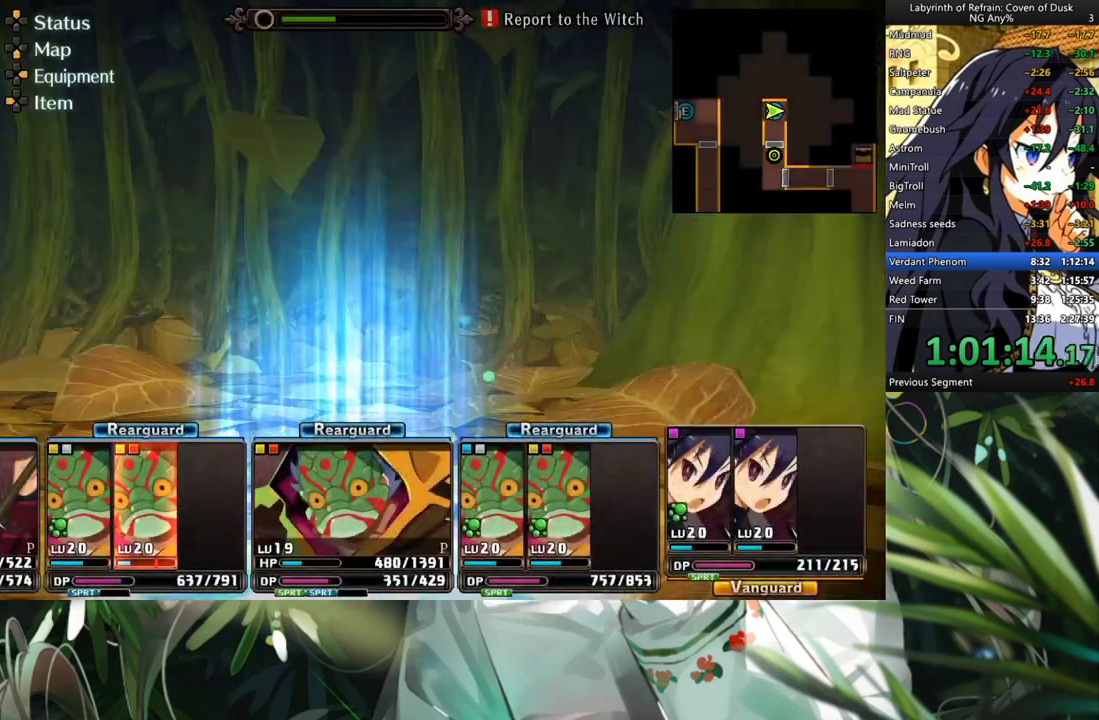
{"buttons": [], "left_stick": "center", "right_stick": "center", "events": [[100, "A", "up"]]}
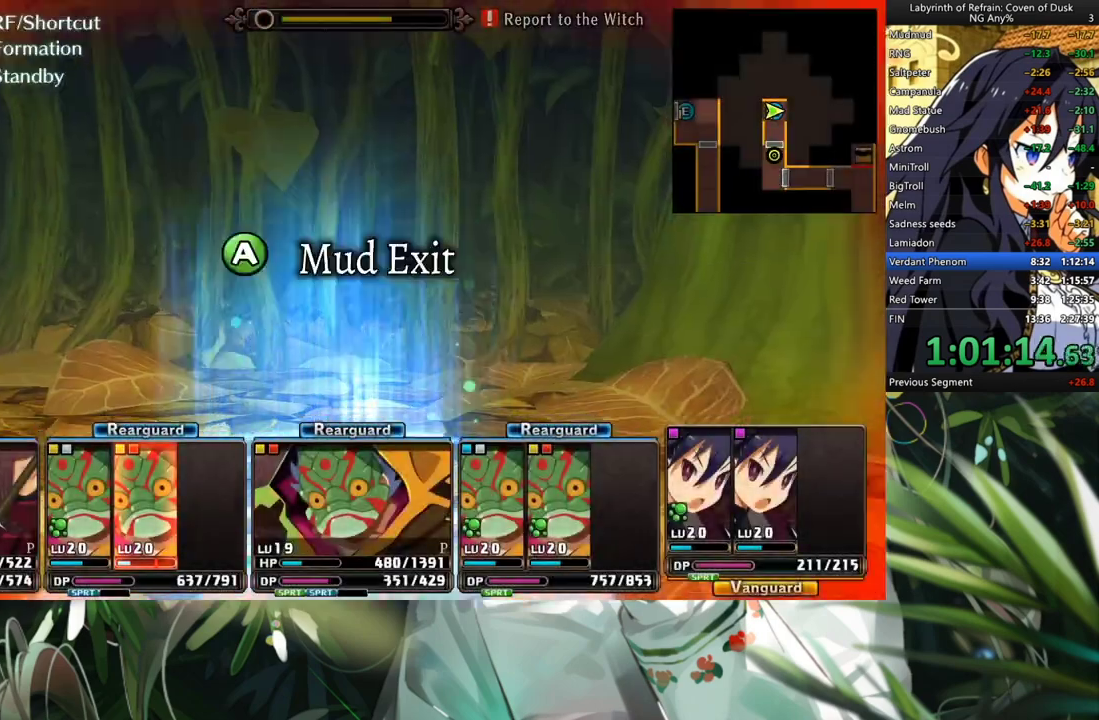
{"buttons": [], "left_stick": "center", "right_stick": "center", "events": [[100, "A", "down"], [167, "A", "up"], [167, "DPAD_LEFT", "down"], [267, "A", "down"], [333, "A", "up"], [333, "DPAD_LEFT", "up"], [433, "A", "down"], [467, "A", "up"]]}
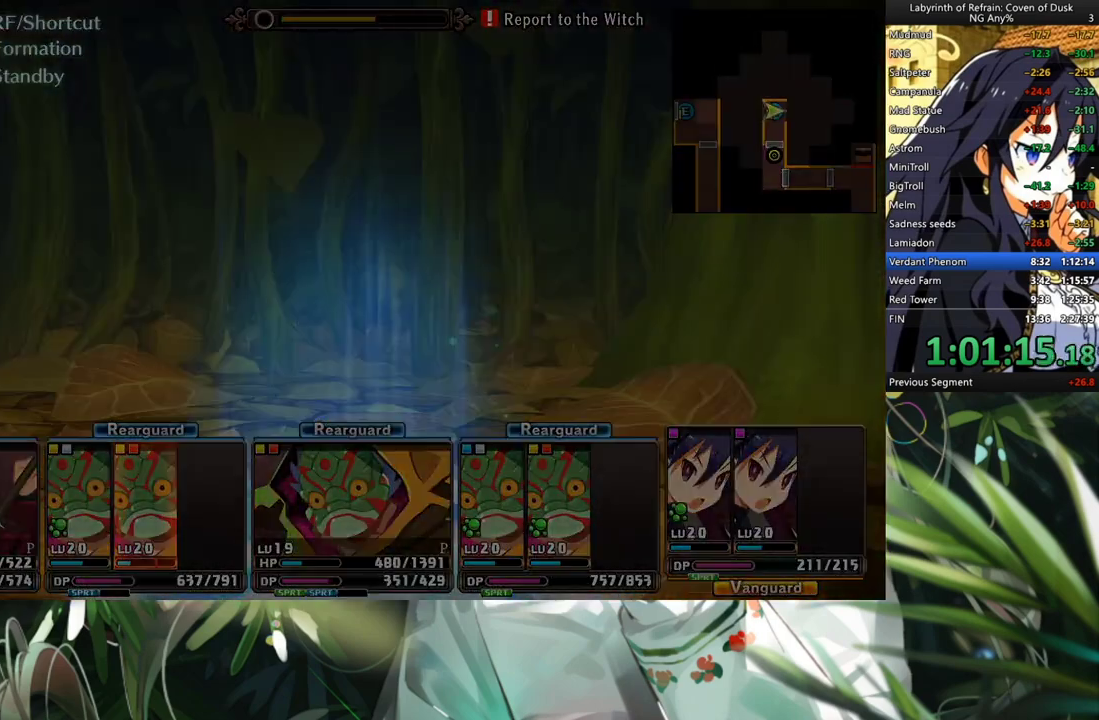
{"buttons": ["A"], "left_stick": "center", "right_stick": "center", "events": [[100, "A", "down"], [167, "A", "up"], [200, "A", "down"], [267, "A", "up"], [333, "A", "down"], [400, "A", "up"], [500, "A", "down"]]}
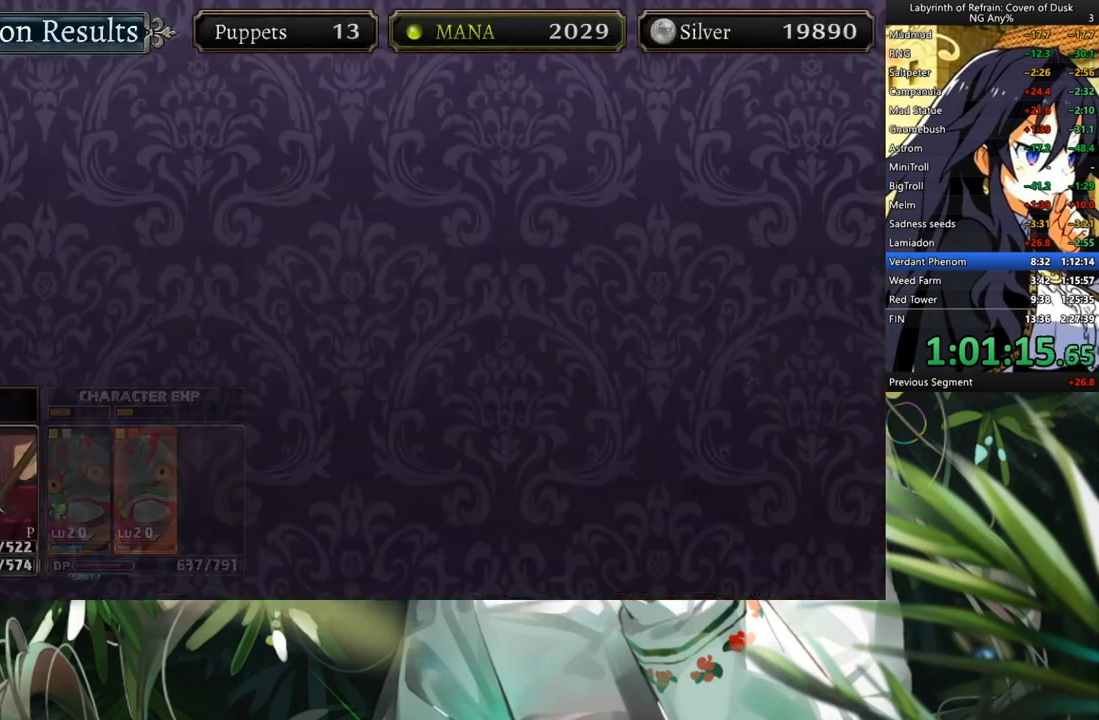
{"buttons": ["A"], "left_stick": "center", "right_stick": "center", "events": [[67, "A", "up"], [133, "A", "down"], [167, "A", "up"], [233, "A", "down"], [267, "A", "up"], [333, "A", "down"], [400, "A", "up"], [467, "A", "down"]]}
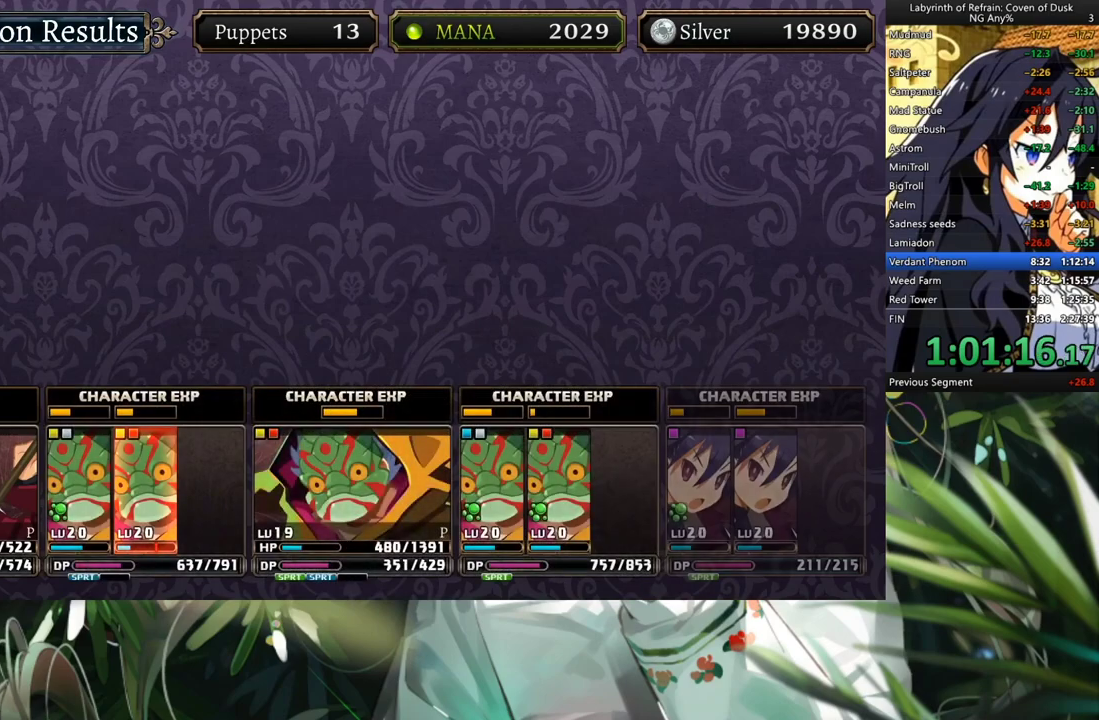
{"buttons": [], "left_stick": "center", "right_stick": "center", "events": [[33, "A", "up"], [100, "A", "down"], [200, "A", "up"], [267, "A", "down"], [367, "A", "up"], [433, "A", "down"], [500, "A", "up"]]}
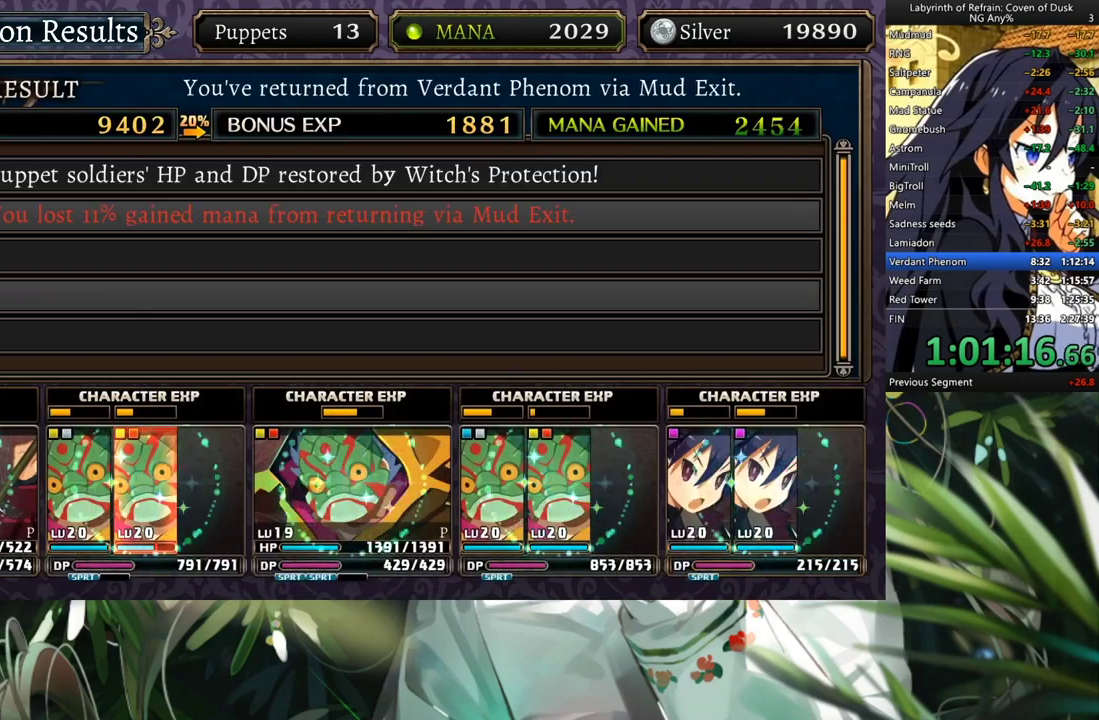
{"buttons": [], "left_stick": "center", "right_stick": "center", "events": [[67, "A", "down"], [233, "A", "up"], [267, "A", "down"], [333, "A", "up"], [400, "A", "down"], [500, "A", "up"]]}
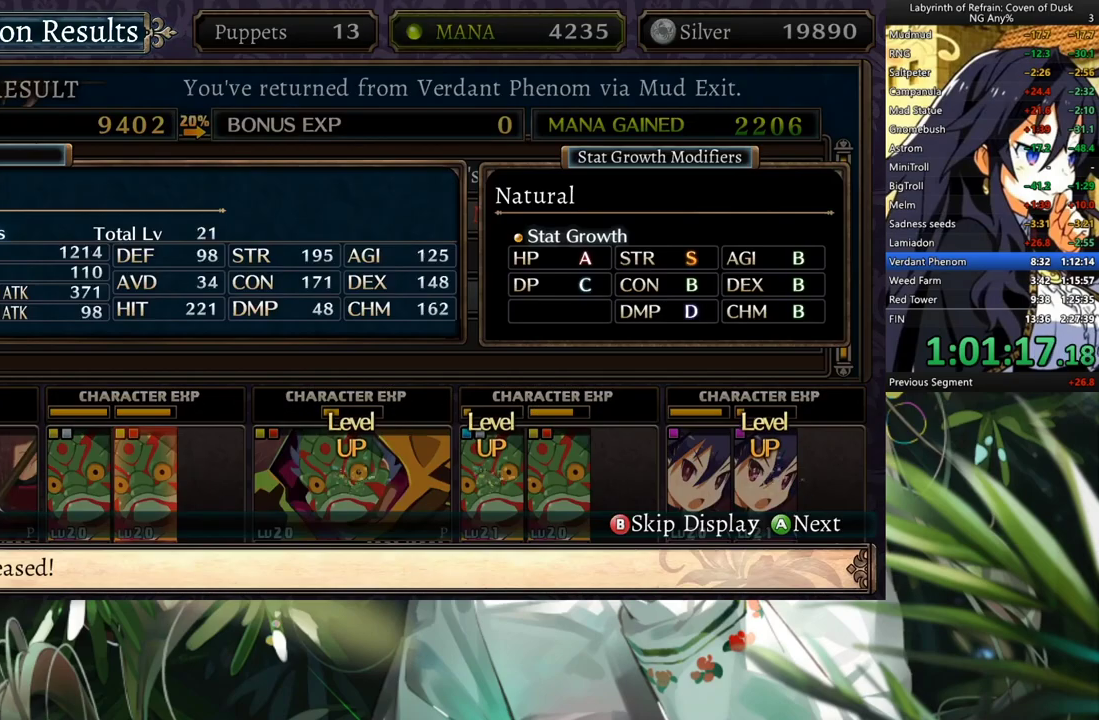
{"buttons": ["A"], "left_stick": "center", "right_stick": "center", "events": [[33, "A", "down"], [67, "A", "up"], [267, "A", "down"], [300, "A", "up"], [367, "A", "down"], [400, "A", "up"], [500, "A", "down"]]}
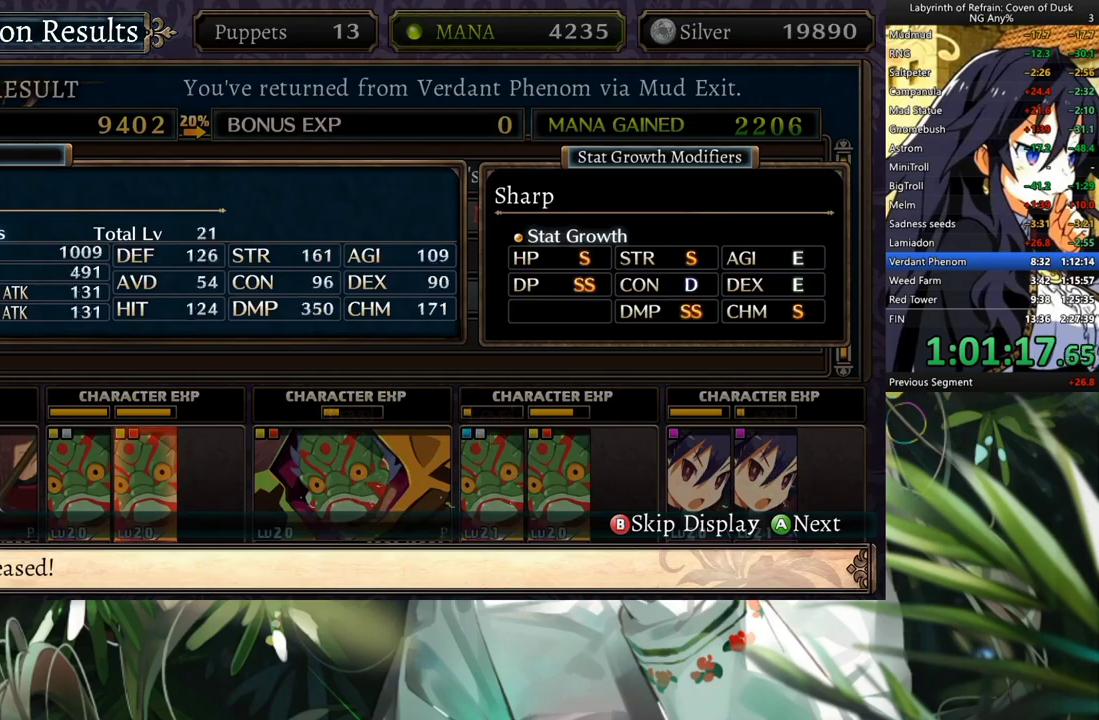
{"buttons": [], "left_stick": "center", "right_stick": "center", "events": [[67, "A", "up"], [200, "A", "down"], [233, "A", "up"]]}
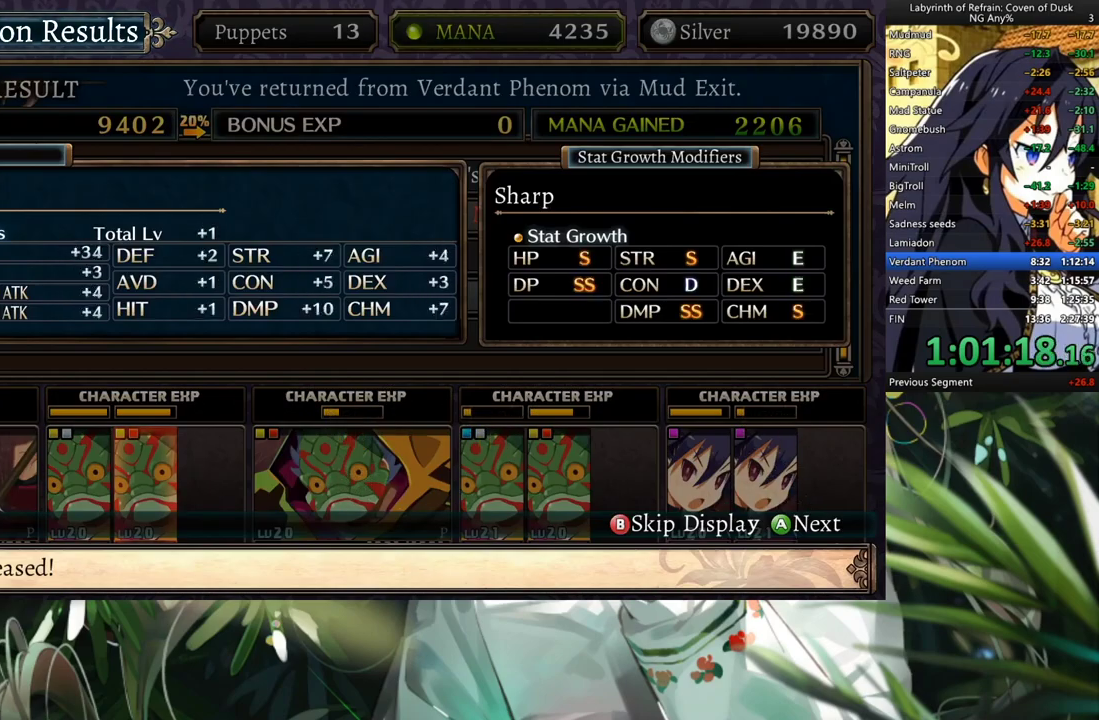
{"buttons": [], "left_stick": "center", "right_stick": "center", "events": [[33, "A", "down"], [67, "A", "up"], [133, "A", "down"], [167, "A", "up"], [233, "A", "down"], [267, "A", "up"], [333, "A", "down"], [400, "A", "up"]]}
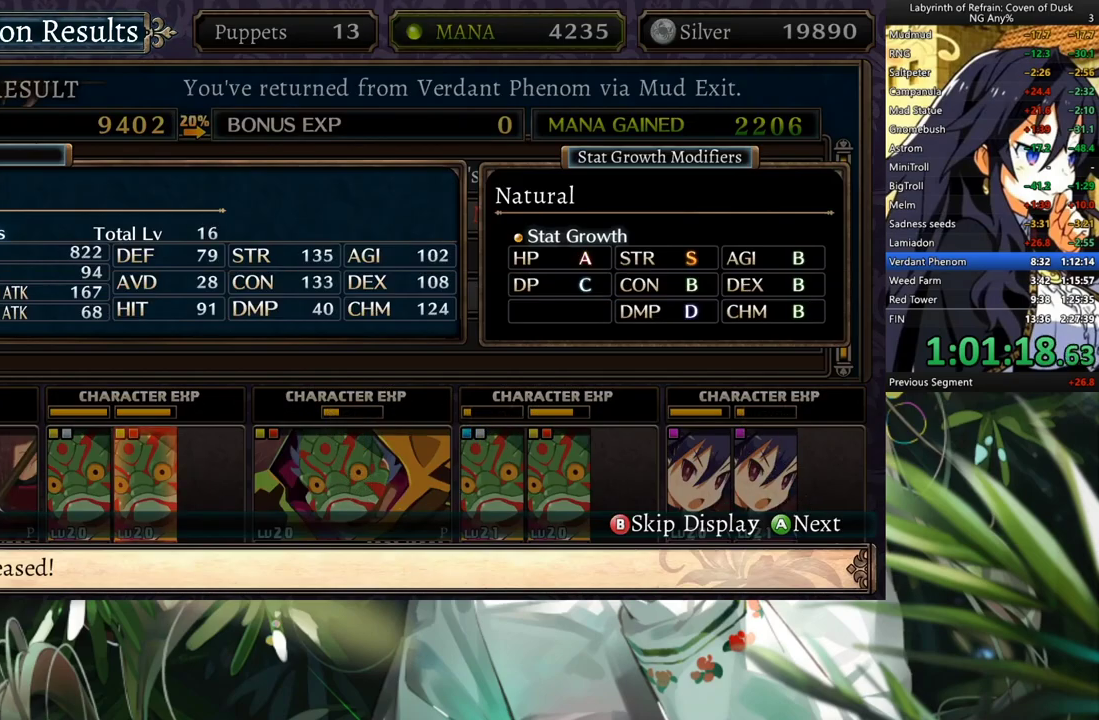
{"buttons": ["A"], "left_stick": "center", "right_stick": "center", "events": [[67, "A", "down"], [200, "A", "up"], [267, "A", "down"], [300, "A", "up"], [367, "A", "down"], [400, "A", "up"], [467, "A", "down"]]}
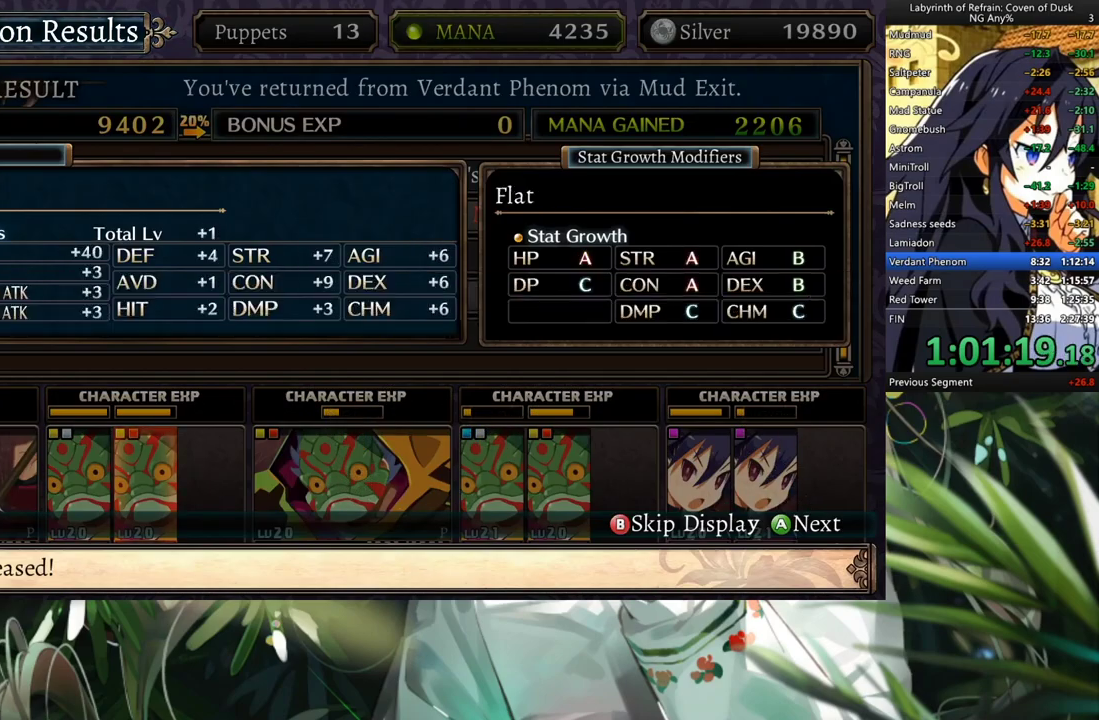
{"buttons": ["A"], "left_stick": "center", "right_stick": "center", "events": [[33, "A", "up"], [100, "A", "down"], [167, "A", "up"], [233, "A", "down"], [300, "A", "up"], [333, "A", "down"], [367, "A", "up"], [467, "A", "down"]]}
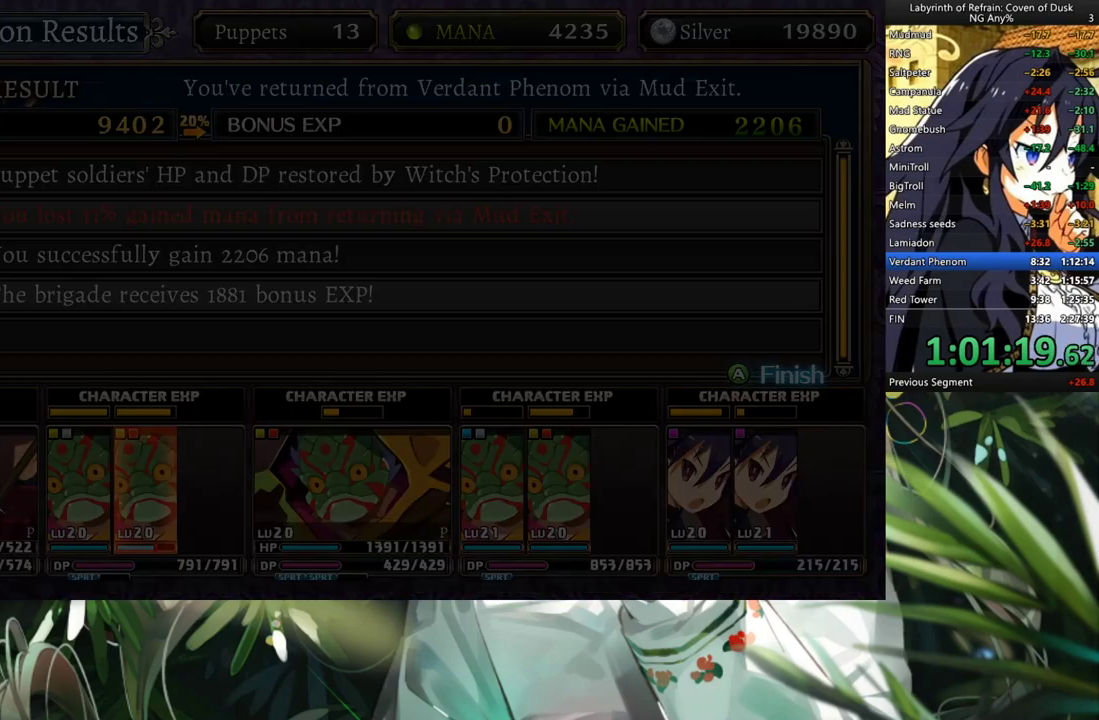
{"buttons": [], "left_stick": "center", "right_stick": "center", "events": [[33, "A", "up"]]}
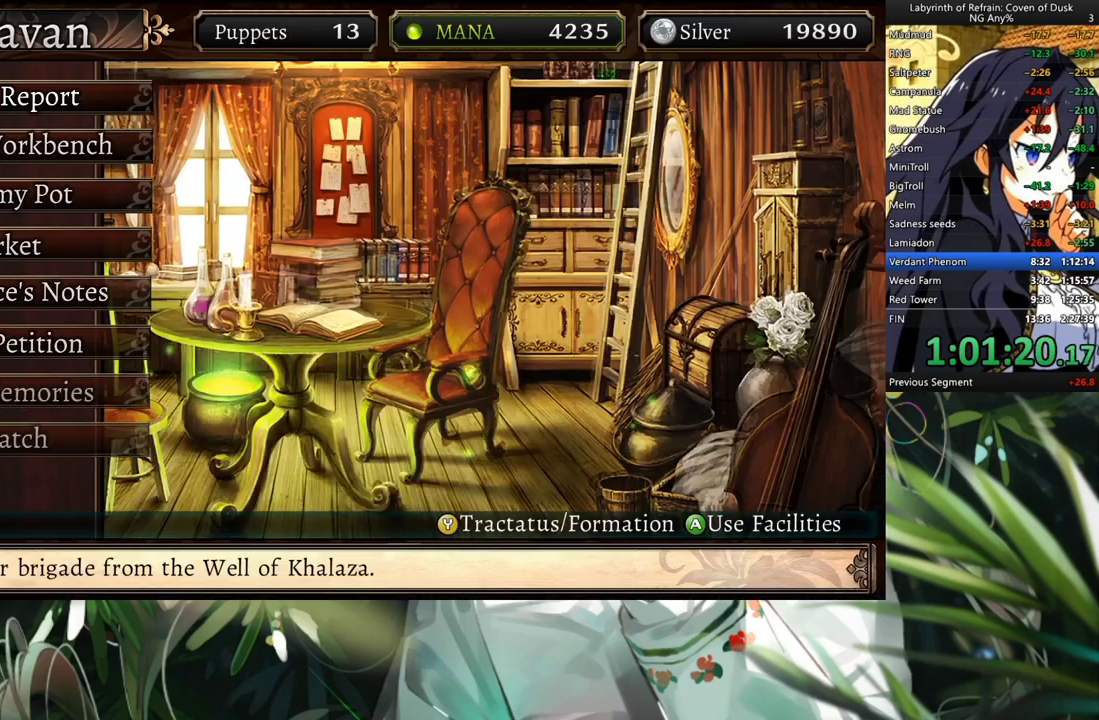
{"buttons": ["DPAD_DOWN"], "left_stick": "center", "right_stick": "center", "events": [[500, "DPAD_DOWN", "down"]]}
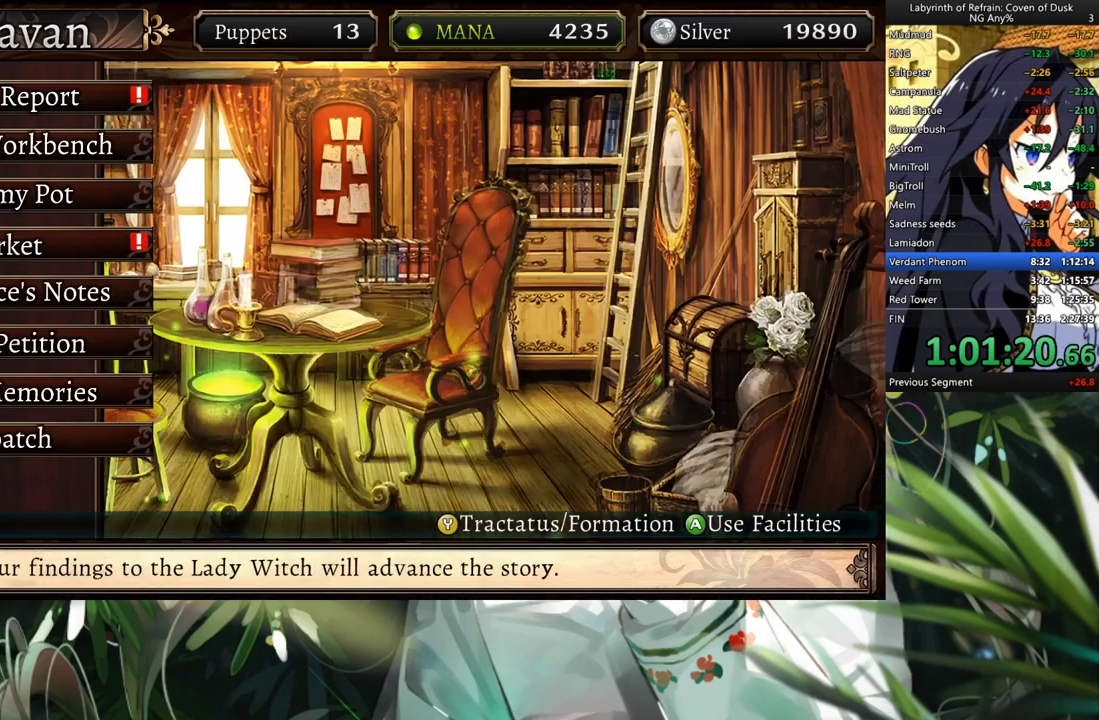
{"buttons": ["DPAD_LEFT"], "left_stick": "center", "right_stick": "center", "events": [[67, "A", "down"], [100, "DPAD_DOWN", "up"], [200, "A", "up"], [400, "Y", "down"], [467, "Y", "up"], [500, "DPAD_LEFT", "down"]]}
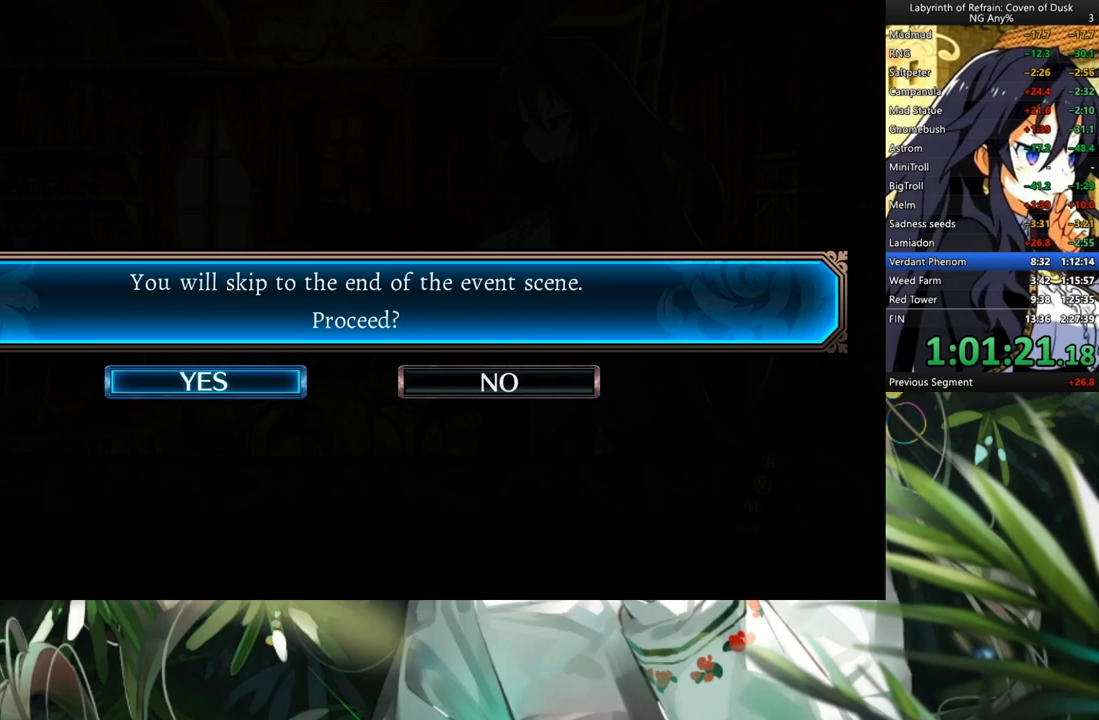
{"buttons": [], "left_stick": "center", "right_stick": "center", "events": [[133, "A", "down"], [133, "DPAD_LEFT", "up"], [200, "A", "up"]]}
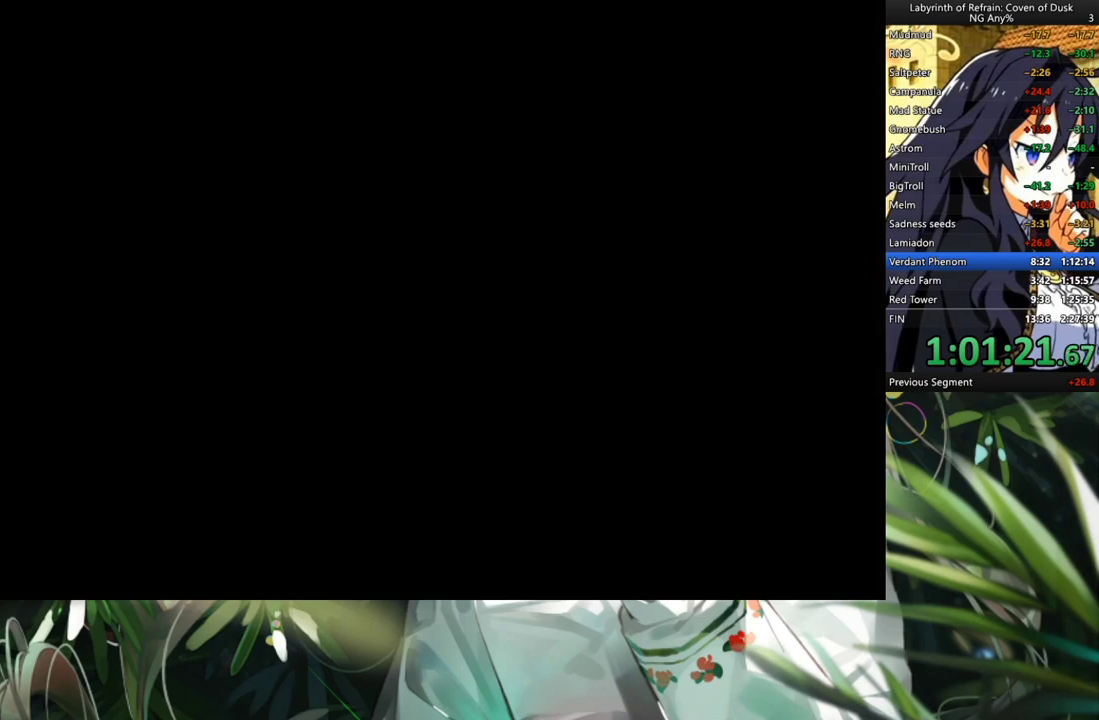
{"buttons": [], "left_stick": "center", "right_stick": "center", "events": []}
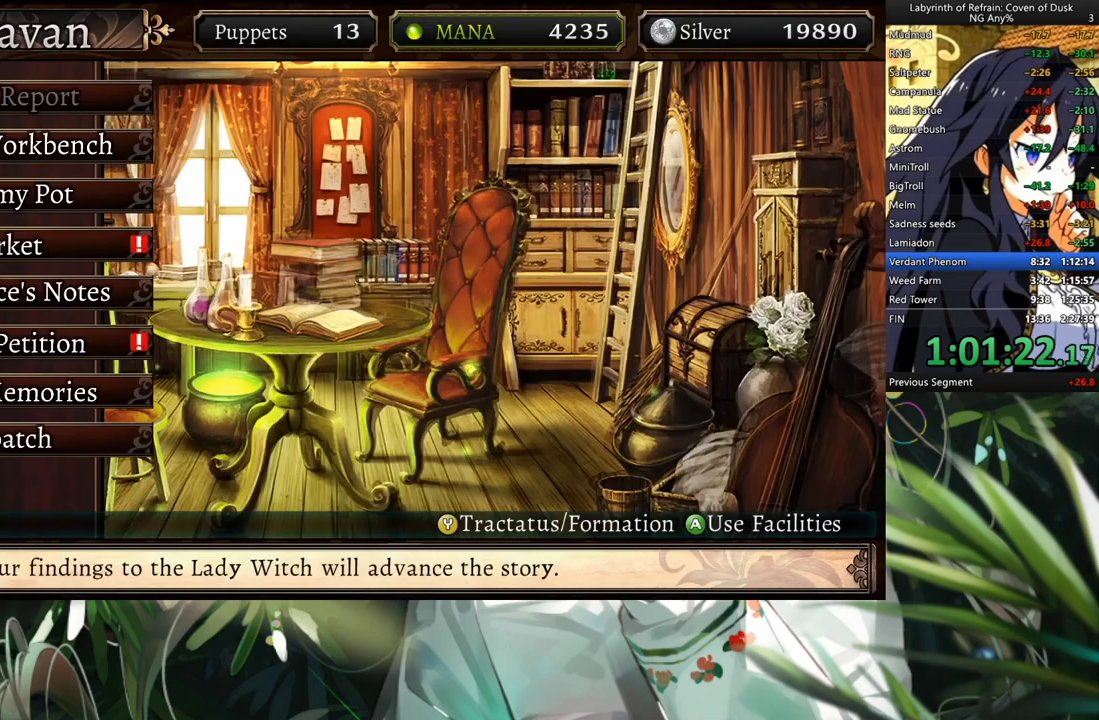
{"buttons": [], "left_stick": "center", "right_stick": "center", "events": [[300, "DPAD_UP", "down"], [333, "A", "down"], [367, "DPAD_UP", "up"], [467, "A", "up"]]}